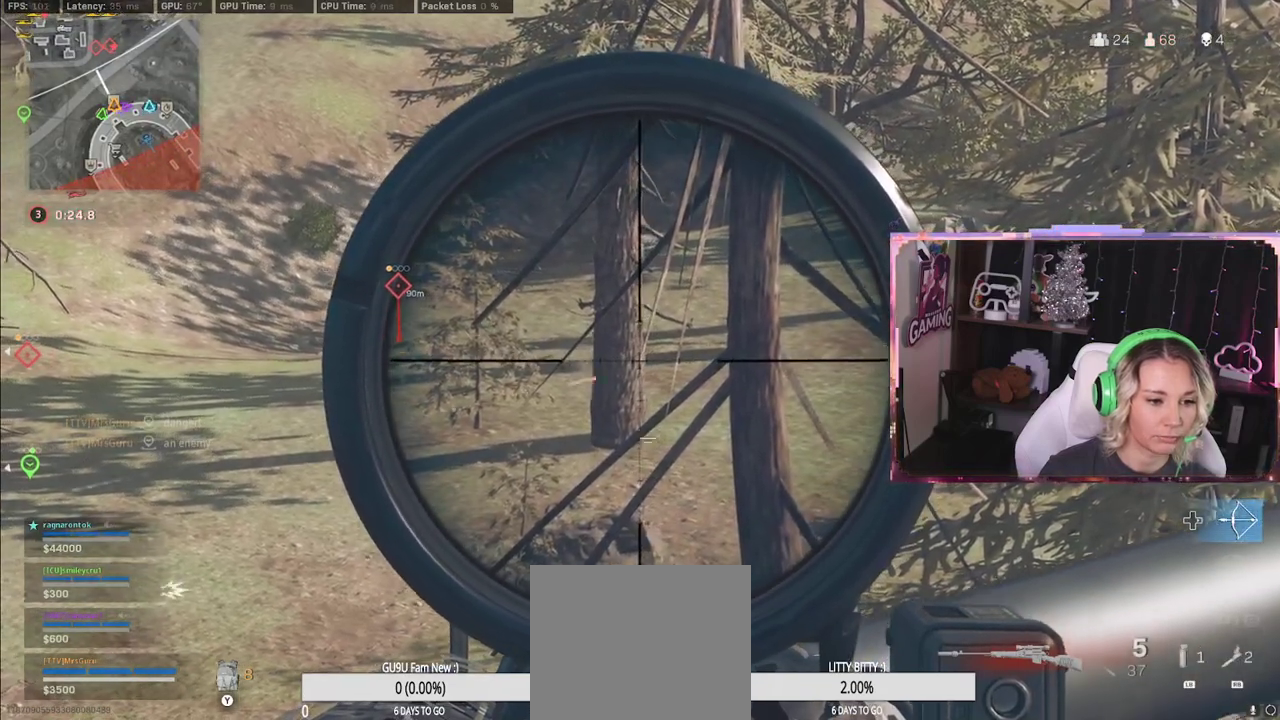
Gameplay with a controller (Xbox layout); each line is a JSON object with the inputs held at the frame after it. "events" lists button and stick changes between this image and that frame as [ms after this image, input, new state], when the widget could be followed in between.
{"buttons": ["L2", "L3"], "left_stick": "right", "right_stick": "center", "events": [[350, "left_stick", "right"]]}
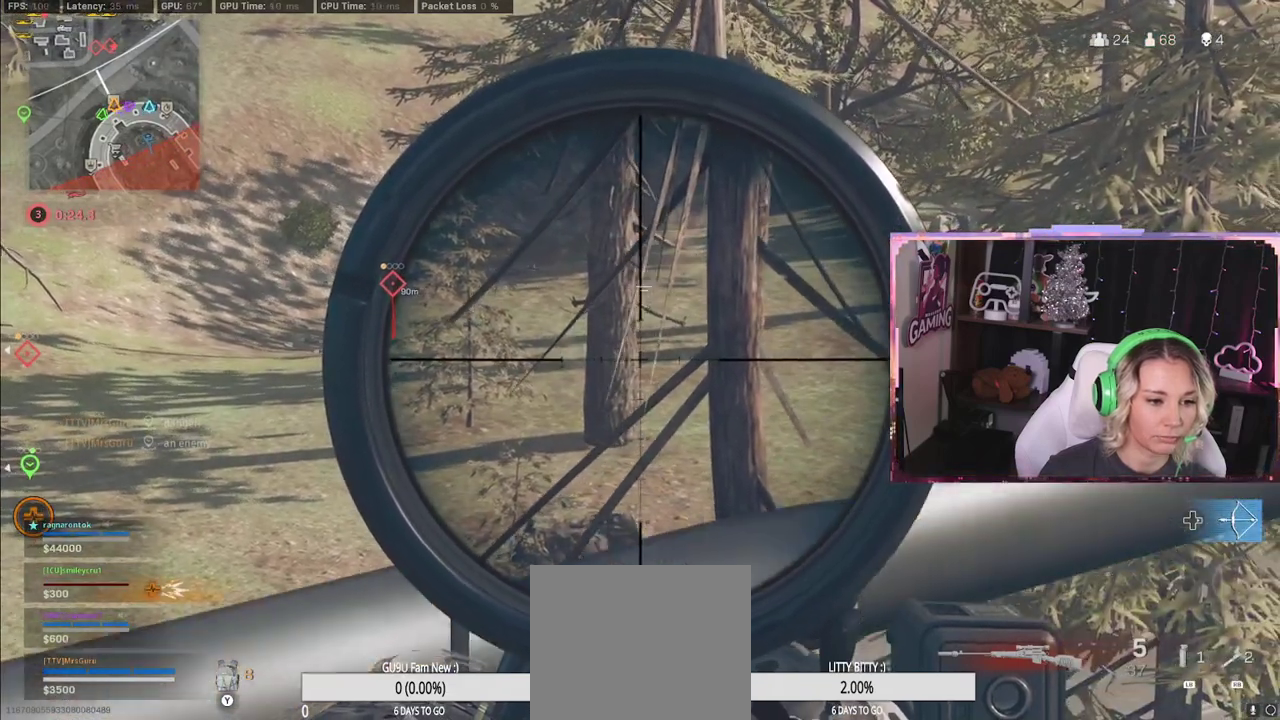
{"buttons": ["L2", "L3"], "left_stick": "center", "right_stick": "center", "events": [[50, "left_stick", "center"]]}
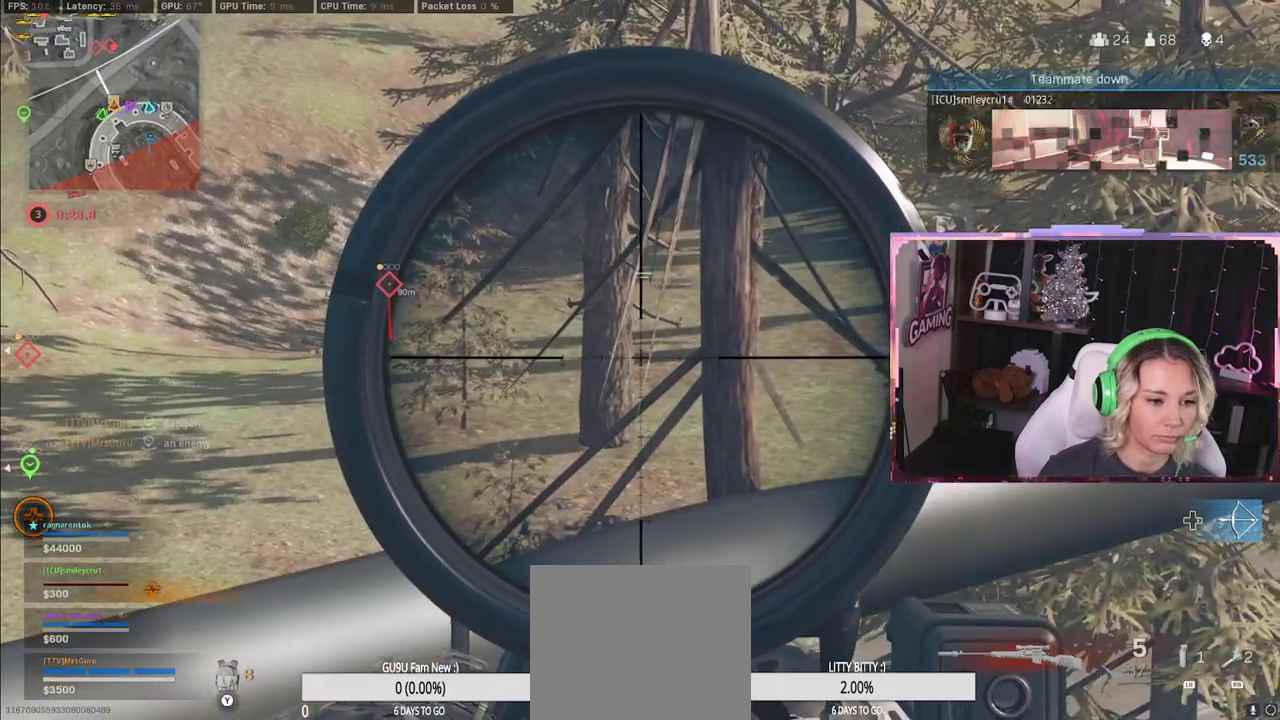
{"buttons": ["L2", "L3"], "left_stick": "center", "right_stick": "center", "events": []}
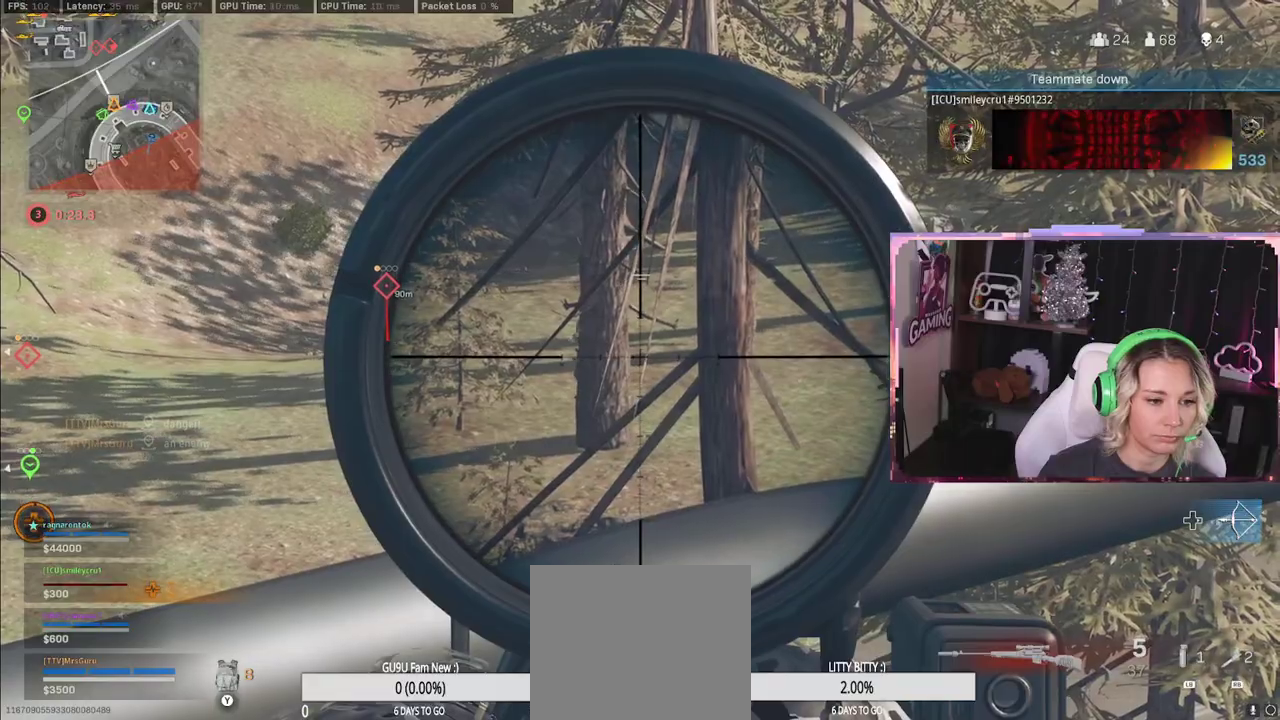
{"buttons": ["L2", "R2", "L3"], "left_stick": "center", "right_stick": "up-left", "events": [[200, "right_stick", "left"], [300, "right_stick", "up-left"], [417, "R2", "down"]]}
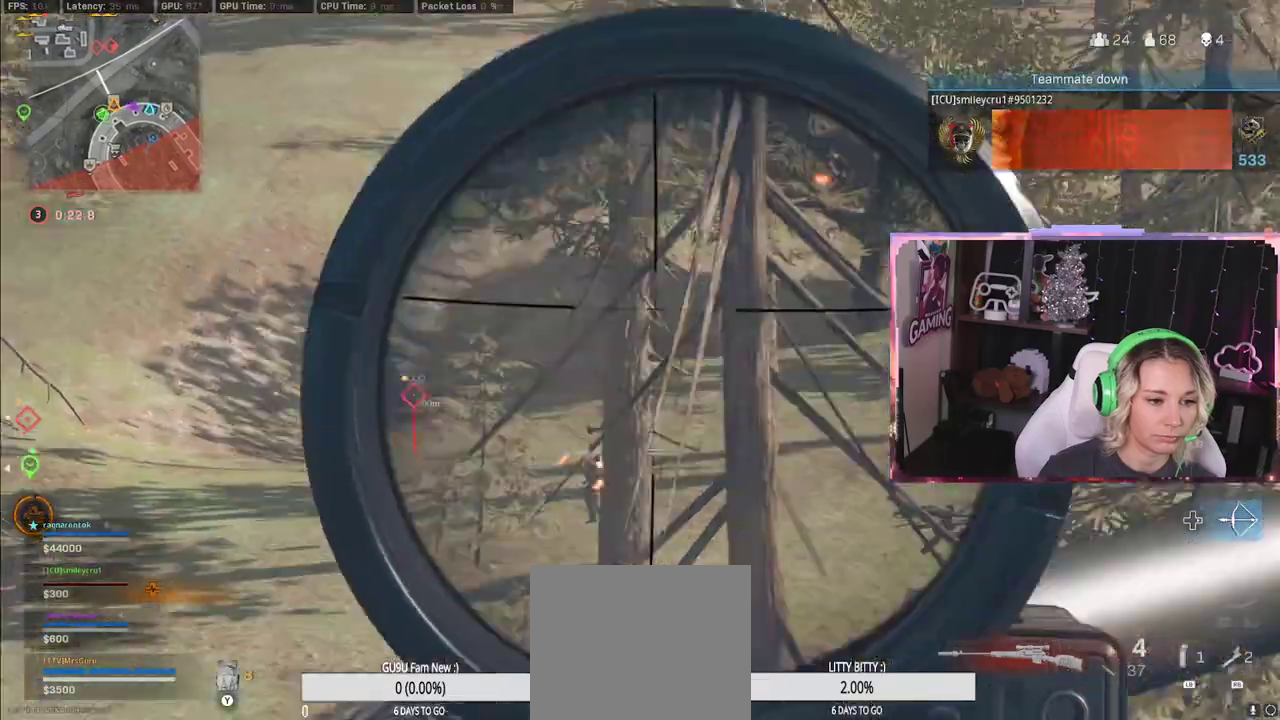
{"buttons": ["R3"], "left_stick": "down-left", "right_stick": "left", "events": [[100, "L2", "up"], [100, "L3", "up"], [100, "left_stick", "down-left"], [117, "R2", "up"], [117, "right_stick", "left"], [200, "R3", "down"]]}
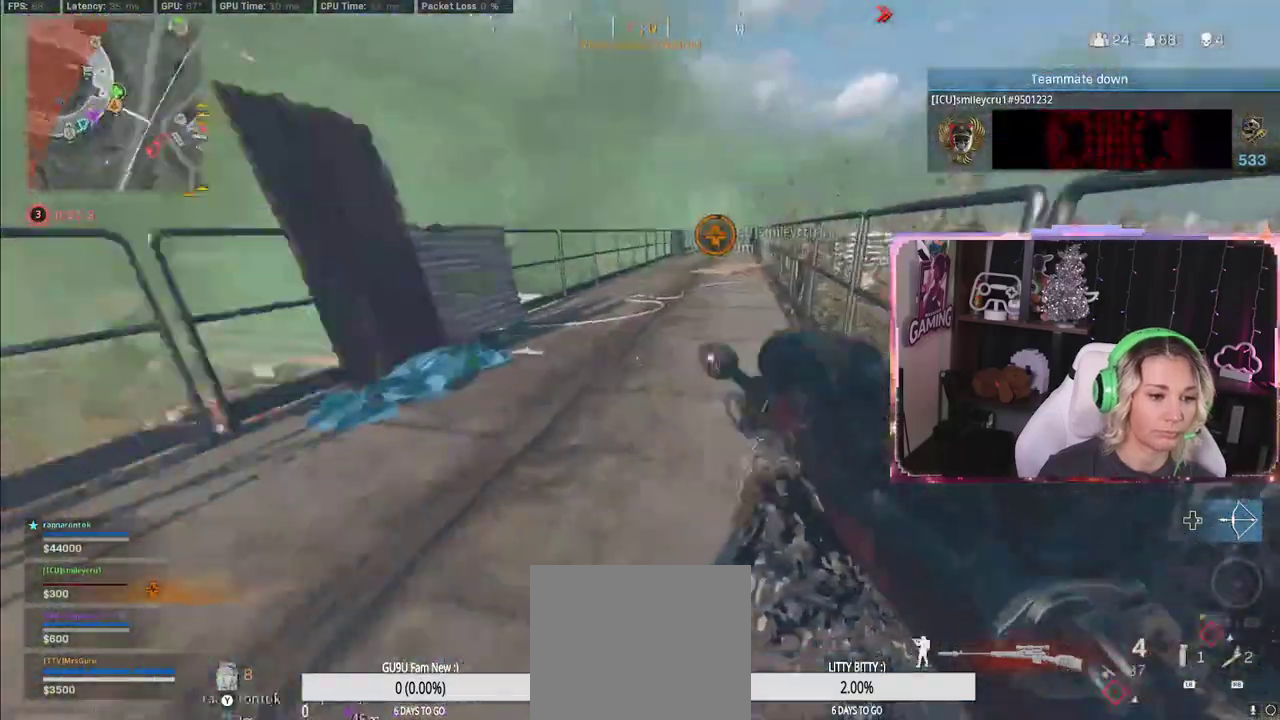
{"buttons": ["Y"], "left_stick": "up", "right_stick": "center", "events": [[100, "R3", "up"], [100, "left_stick", "up"], [167, "L3", "down"], [217, "L3", "up"], [217, "Y", "down"], [217, "right_stick", "center"]]}
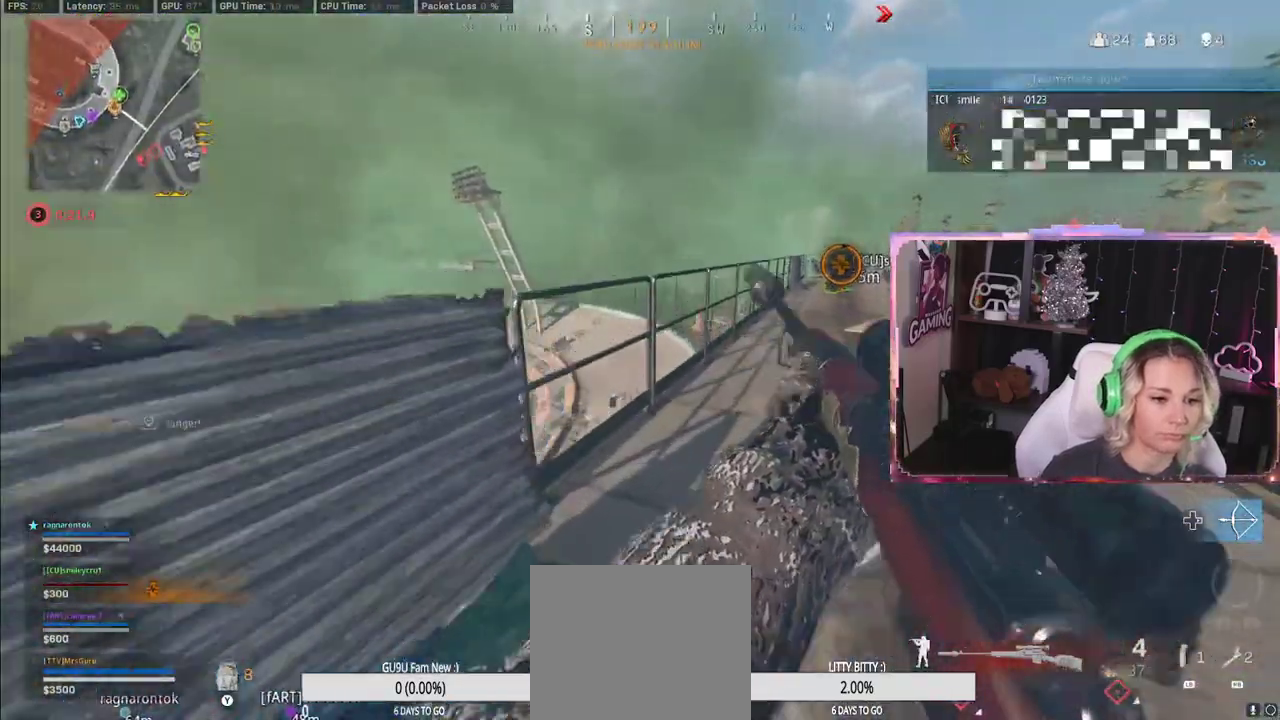
{"buttons": [], "left_stick": "up", "right_stick": "center", "events": [[200, "L3", "down"], [200, "Y", "up"], [317, "L3", "up"], [317, "R3", "down"], [467, "R3", "up"]]}
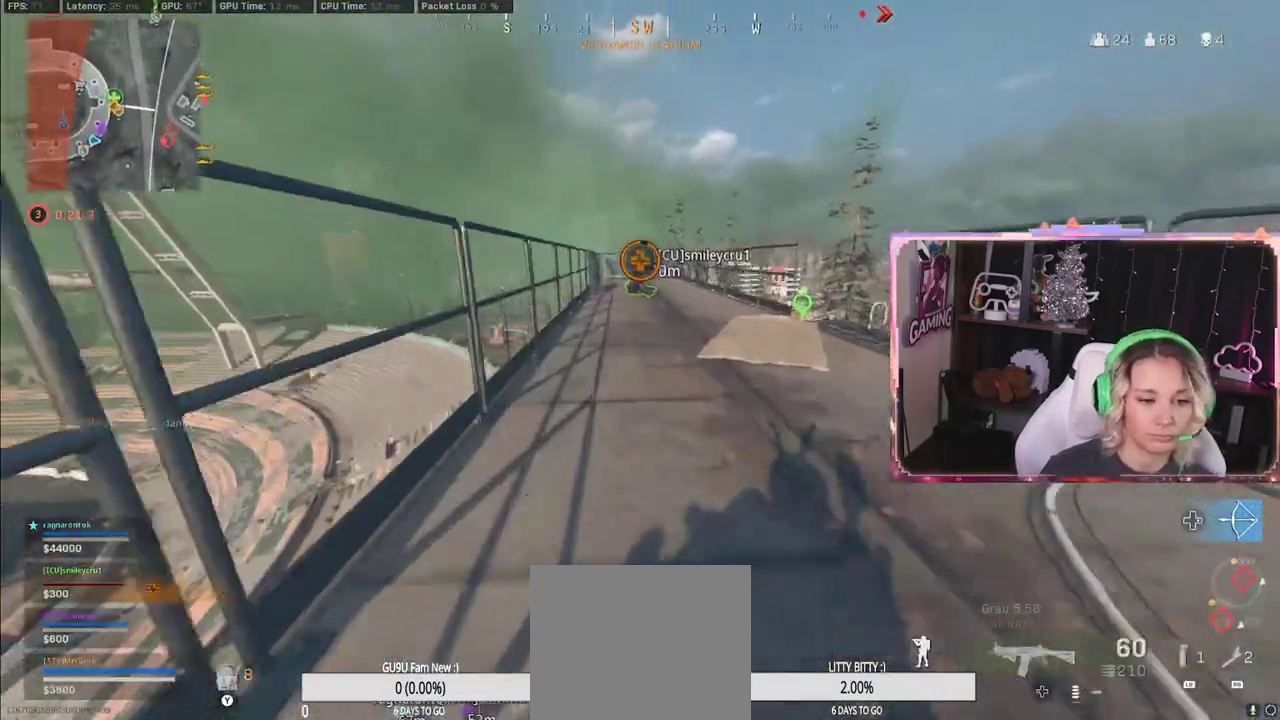
{"buttons": ["R3"], "left_stick": "up", "right_stick": "center", "events": [[17, "R3", "down"], [300, "R3", "up"], [450, "R3", "down"]]}
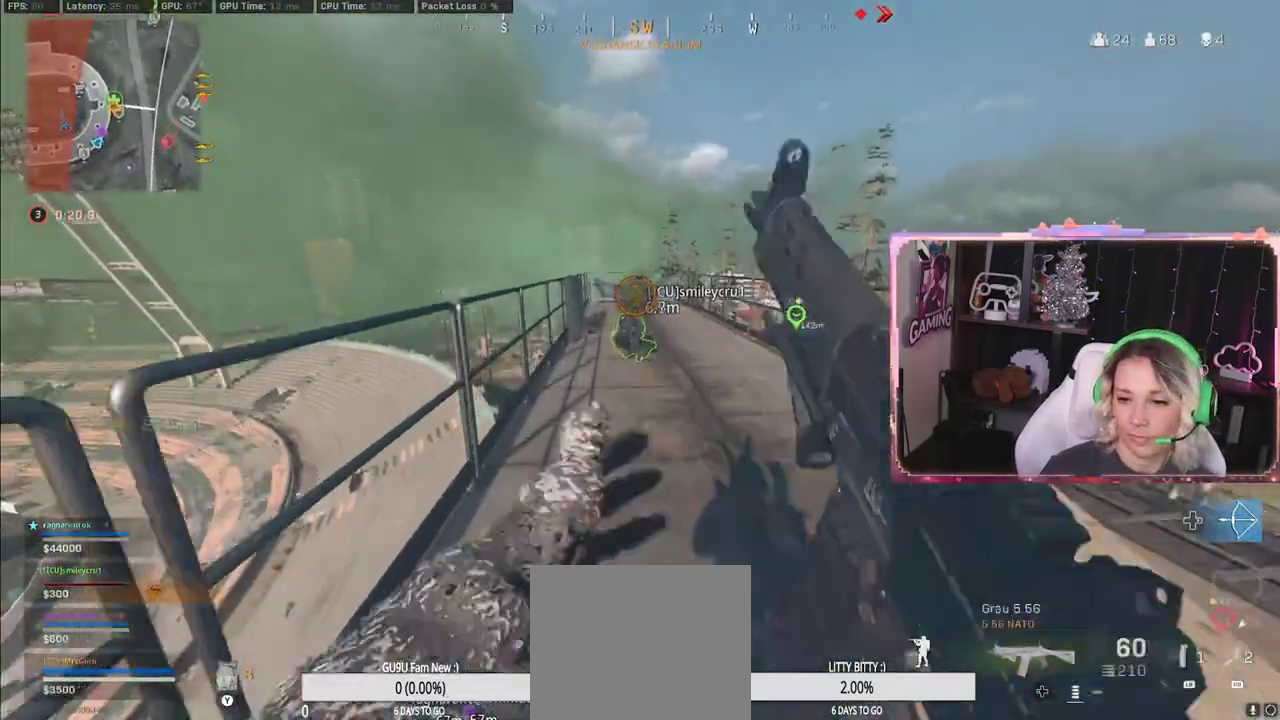
{"buttons": ["R3"], "left_stick": "up", "right_stick": "center", "events": []}
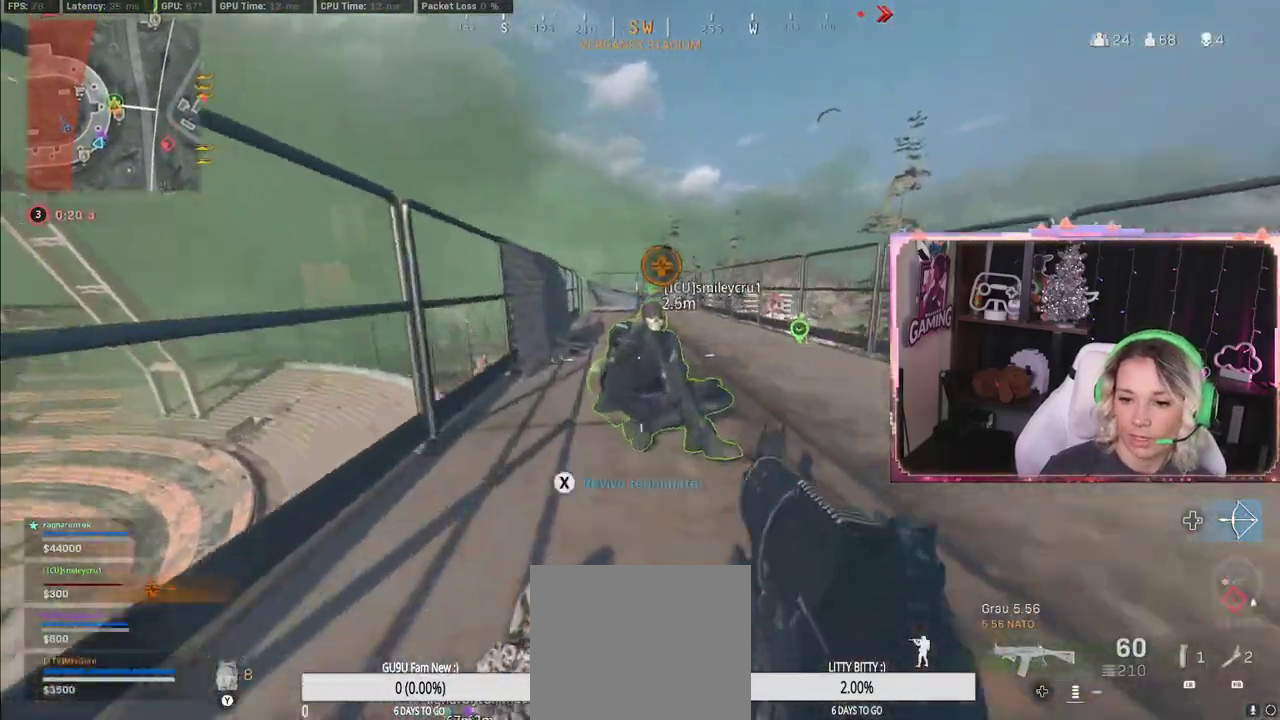
{"buttons": ["R3"], "left_stick": "center", "right_stick": "center", "events": [[217, "left_stick", "center"]]}
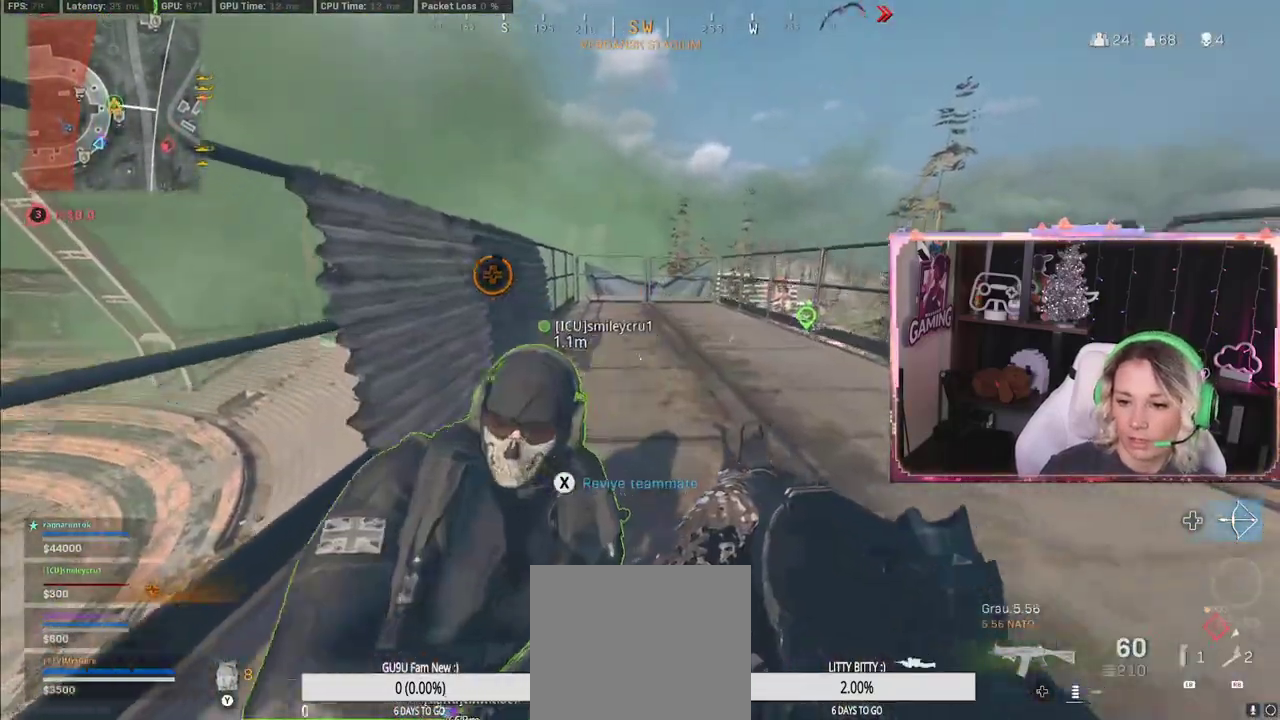
{"buttons": [], "left_stick": "center", "right_stick": "center", "events": [[283, "R3", "up"]]}
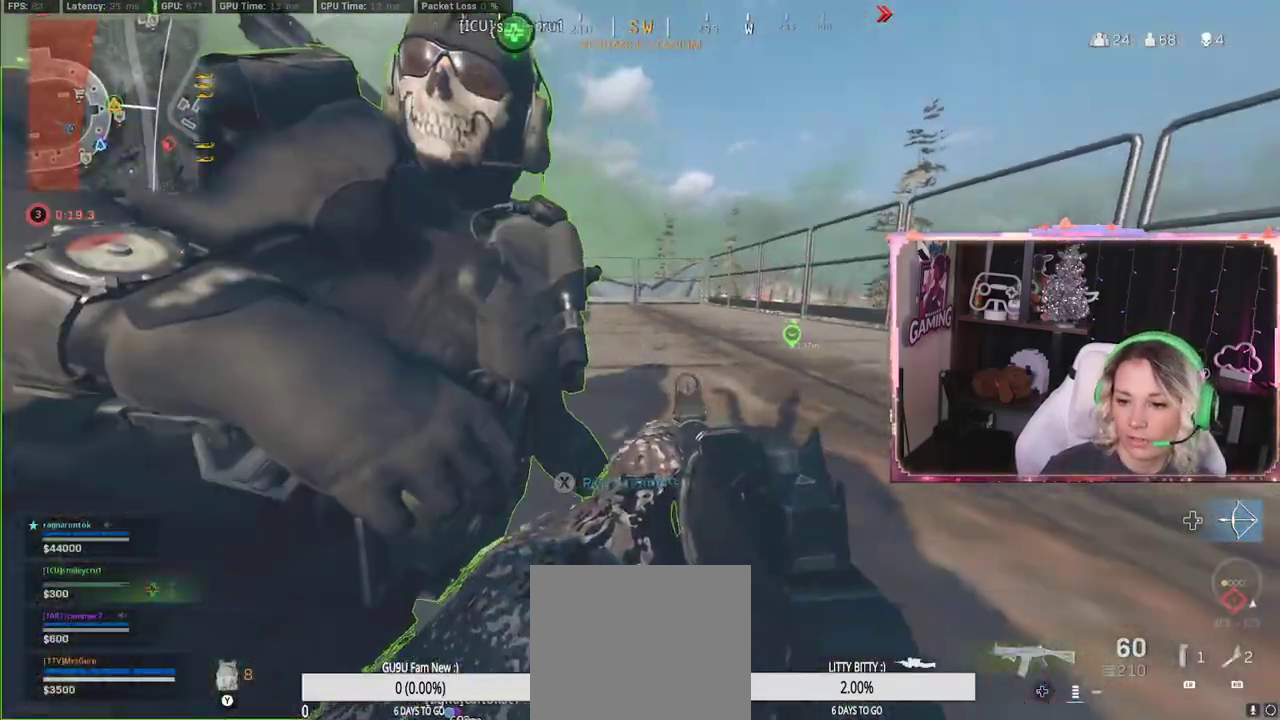
{"buttons": ["X"], "left_stick": "center", "right_stick": "center", "events": [[150, "X", "down"]]}
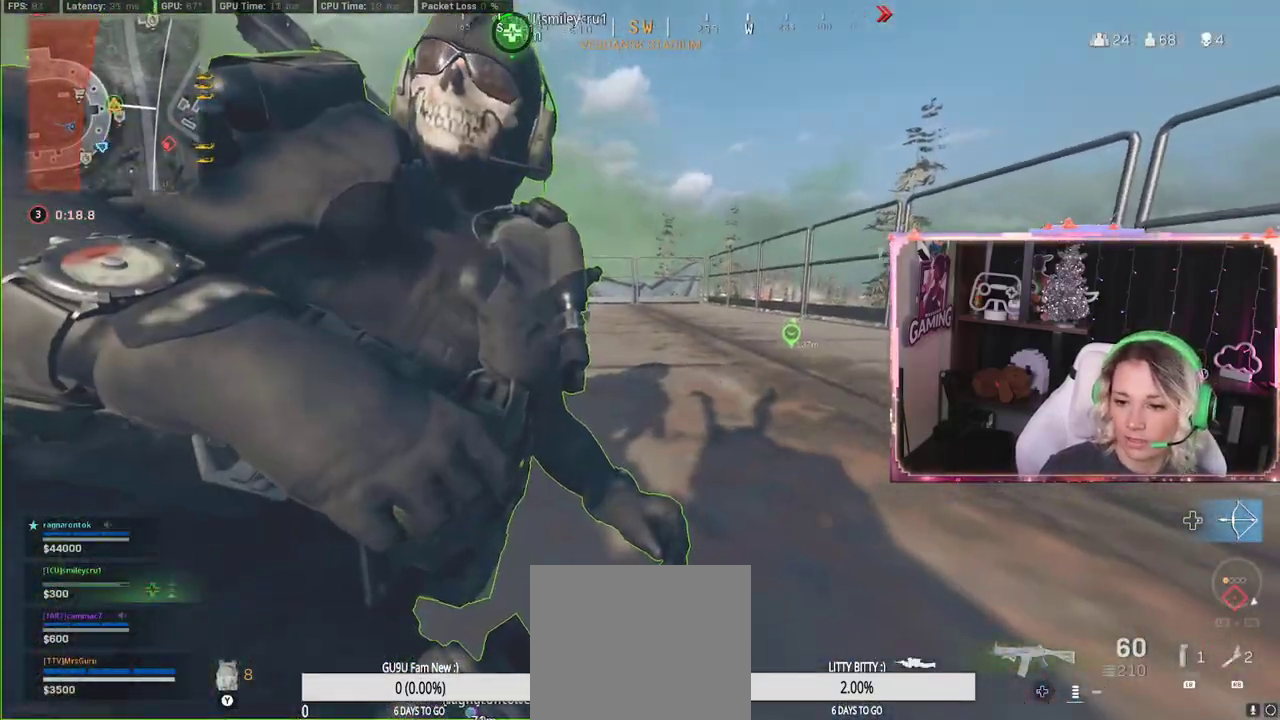
{"buttons": ["X"], "left_stick": "center", "right_stick": "center", "events": []}
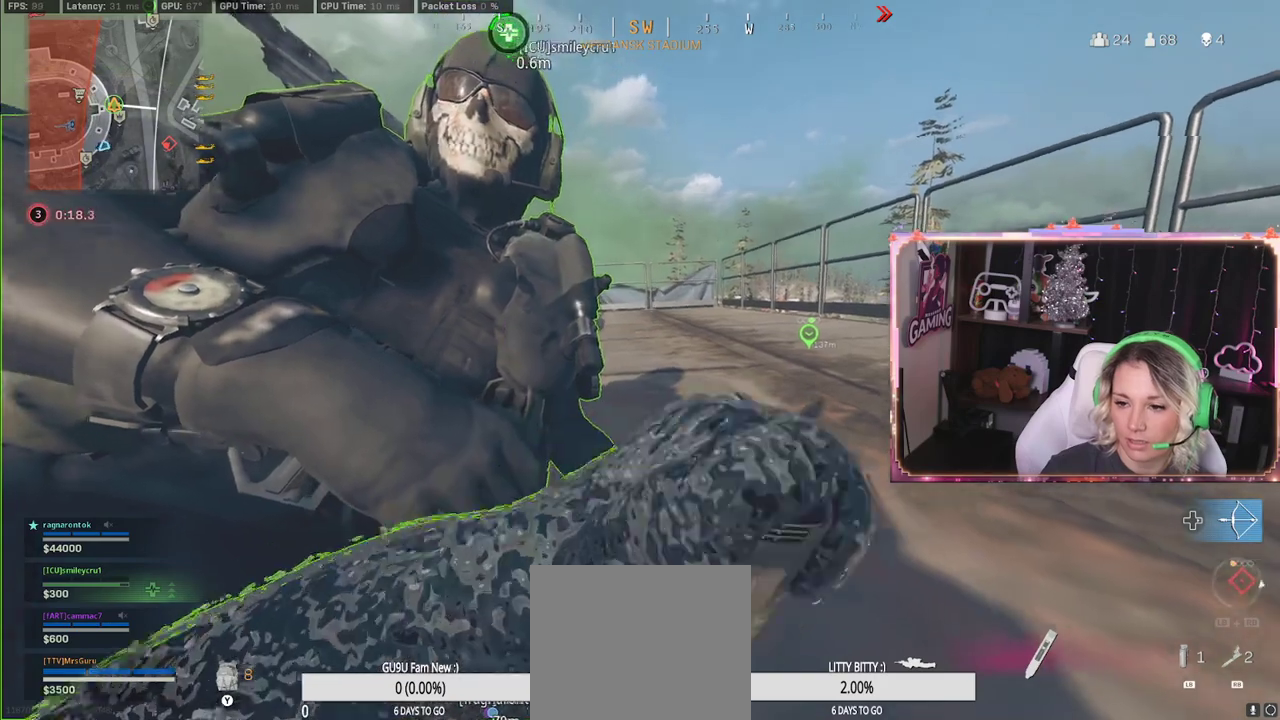
{"buttons": ["X"], "left_stick": "center", "right_stick": "center", "events": []}
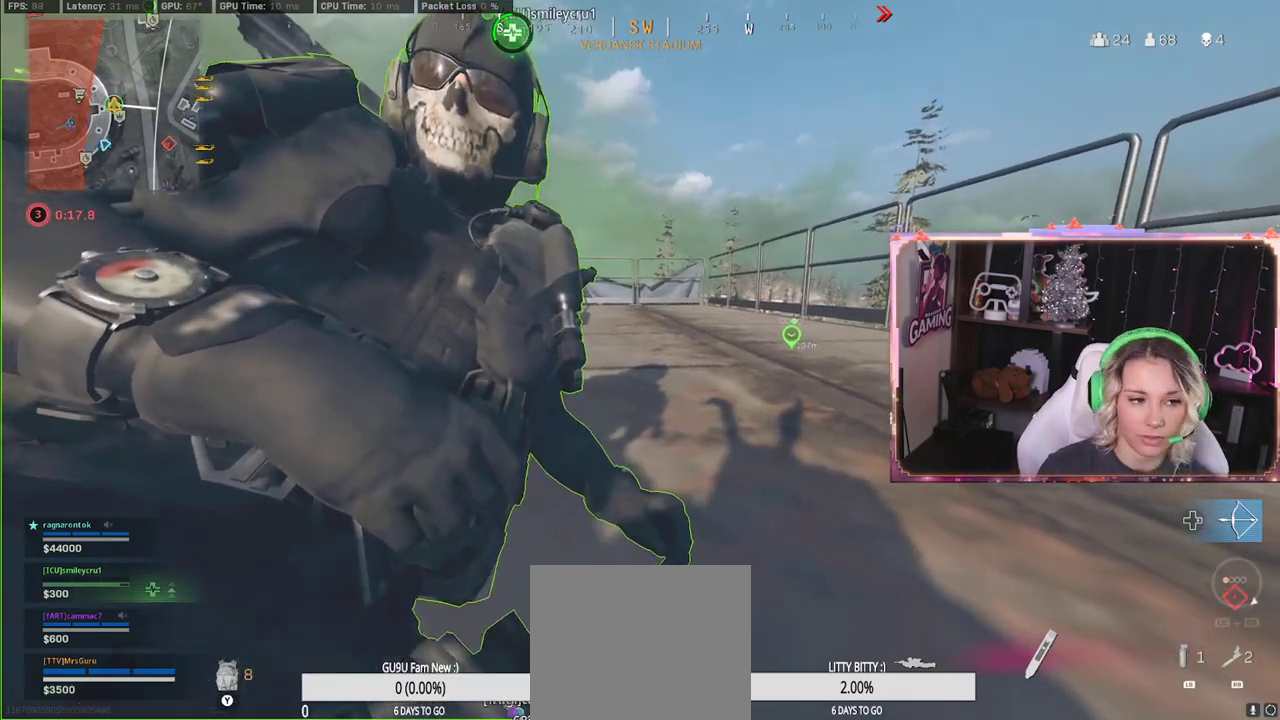
{"buttons": ["X"], "left_stick": "center", "right_stick": "center", "events": []}
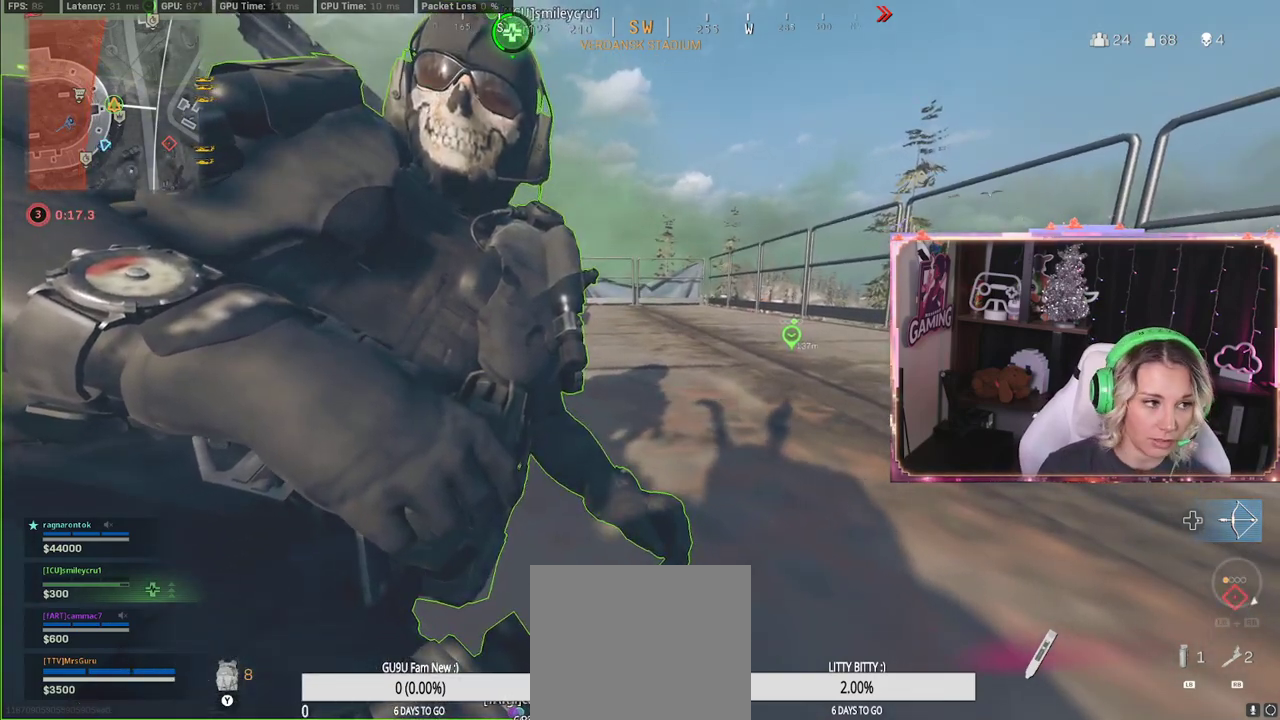
{"buttons": ["X"], "left_stick": "center", "right_stick": "center", "events": []}
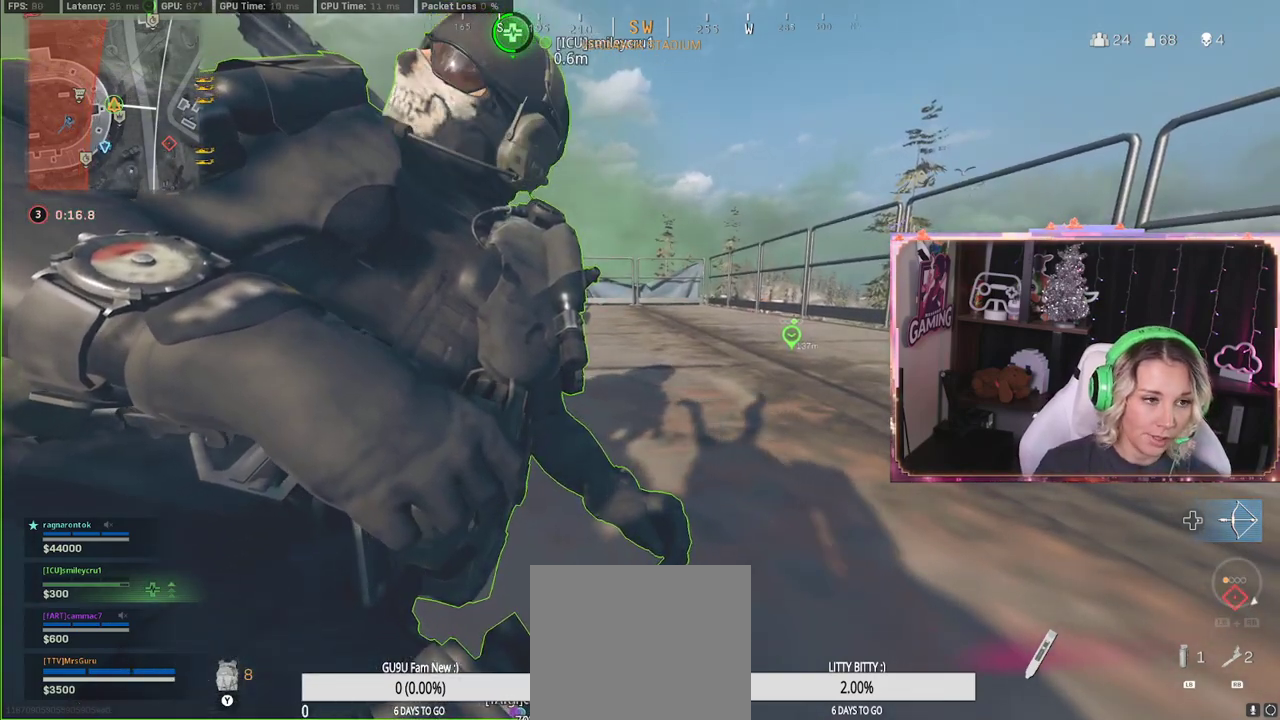
{"buttons": ["X"], "left_stick": "center", "right_stick": "center", "events": []}